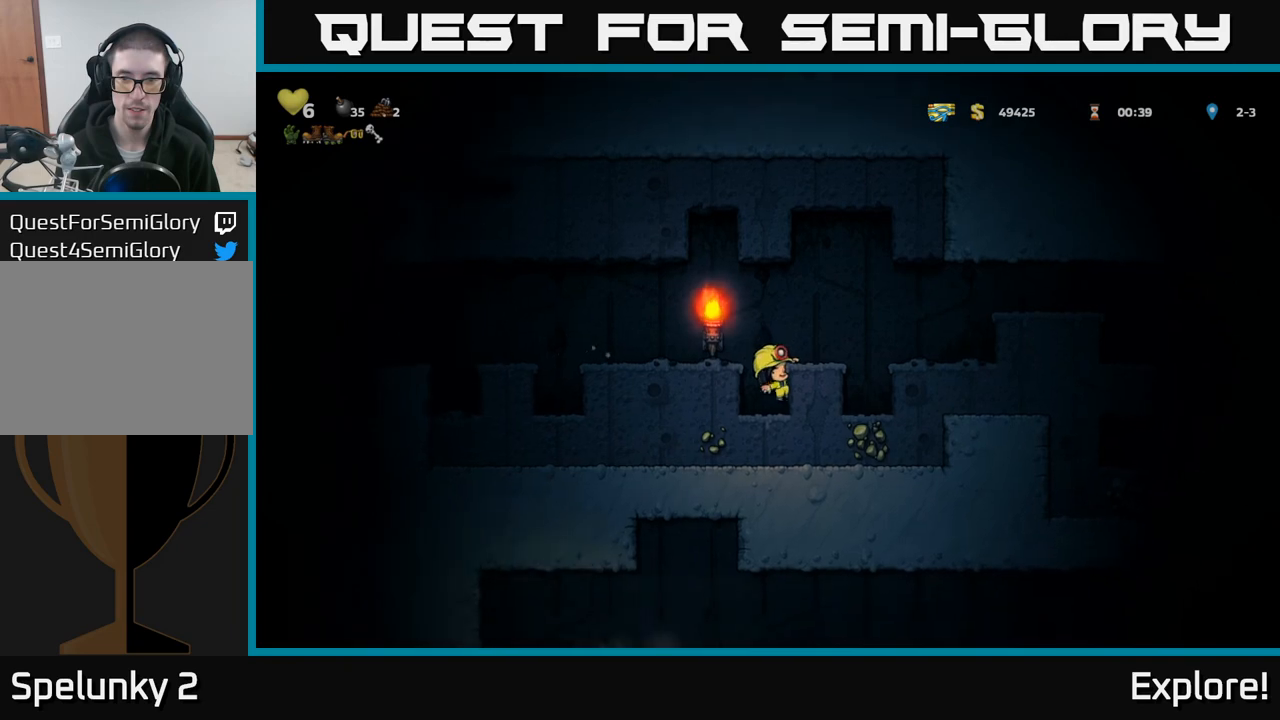
Gameplay with a controller (Xbox layout); each line is a JSON object with the inputs held at the frame after it. "events" lists button and stick changes between this image and that frame as [ms after this image, input, new state], when the widget could be followed in between.
{"buttons": ["DPAD_RIGHT"], "left_stick": "center", "right_stick": "center", "events": [[200, "A", "up"]]}
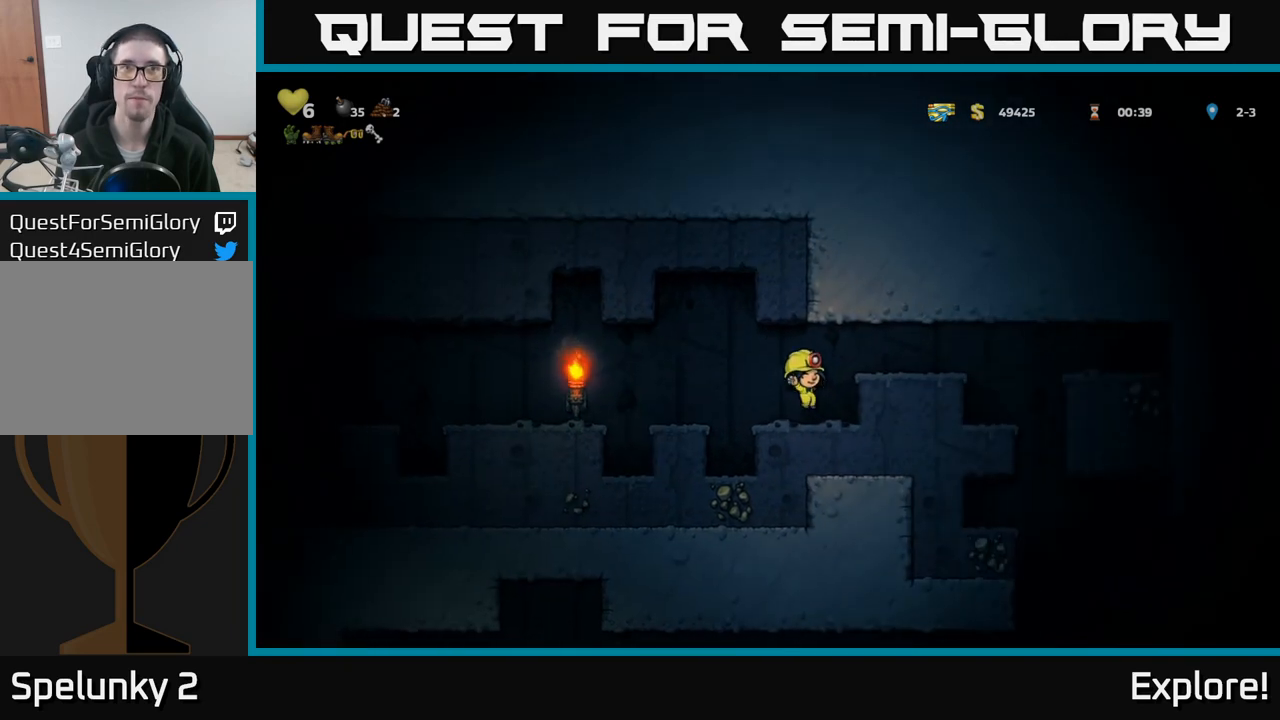
{"buttons": [], "left_stick": "center", "right_stick": "center", "events": [[50, "A", "down"], [200, "A", "up"], [433, "DPAD_RIGHT", "up"]]}
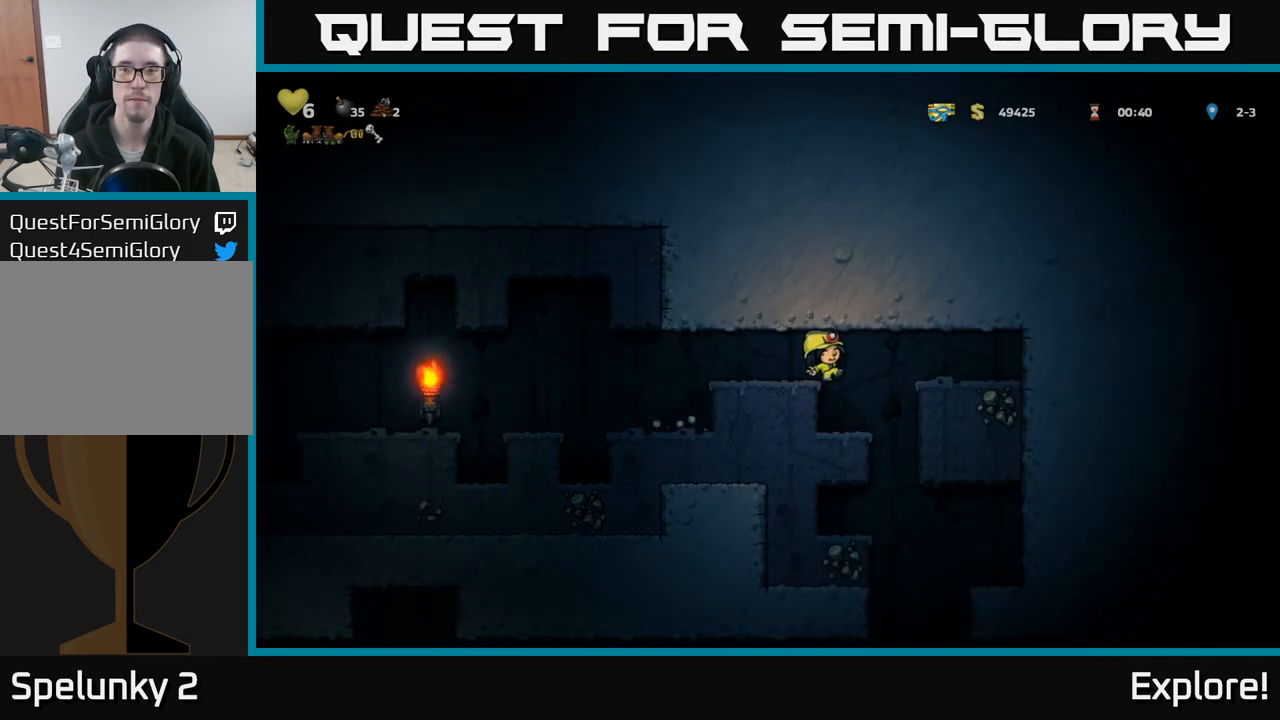
{"buttons": [], "left_stick": "center", "right_stick": "center", "events": [[50, "DPAD_RIGHT", "down"], [167, "DPAD_RIGHT", "up"], [250, "DPAD_LEFT", "down"], [433, "DPAD_LEFT", "up"]]}
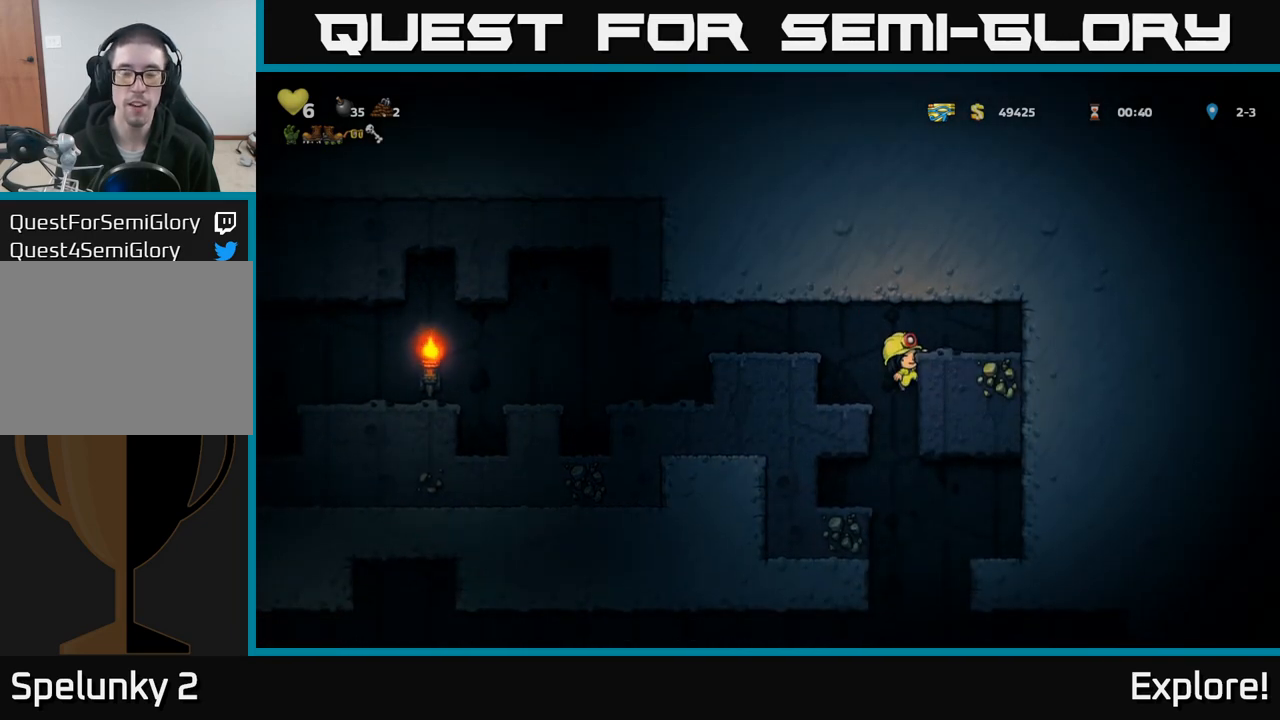
{"buttons": ["DPAD_LEFT"], "left_stick": "center", "right_stick": "center", "events": [[83, "DPAD_DOWN", "down"], [150, "A", "down"], [233, "A", "up"], [233, "DPAD_DOWN", "up"], [500, "DPAD_LEFT", "down"]]}
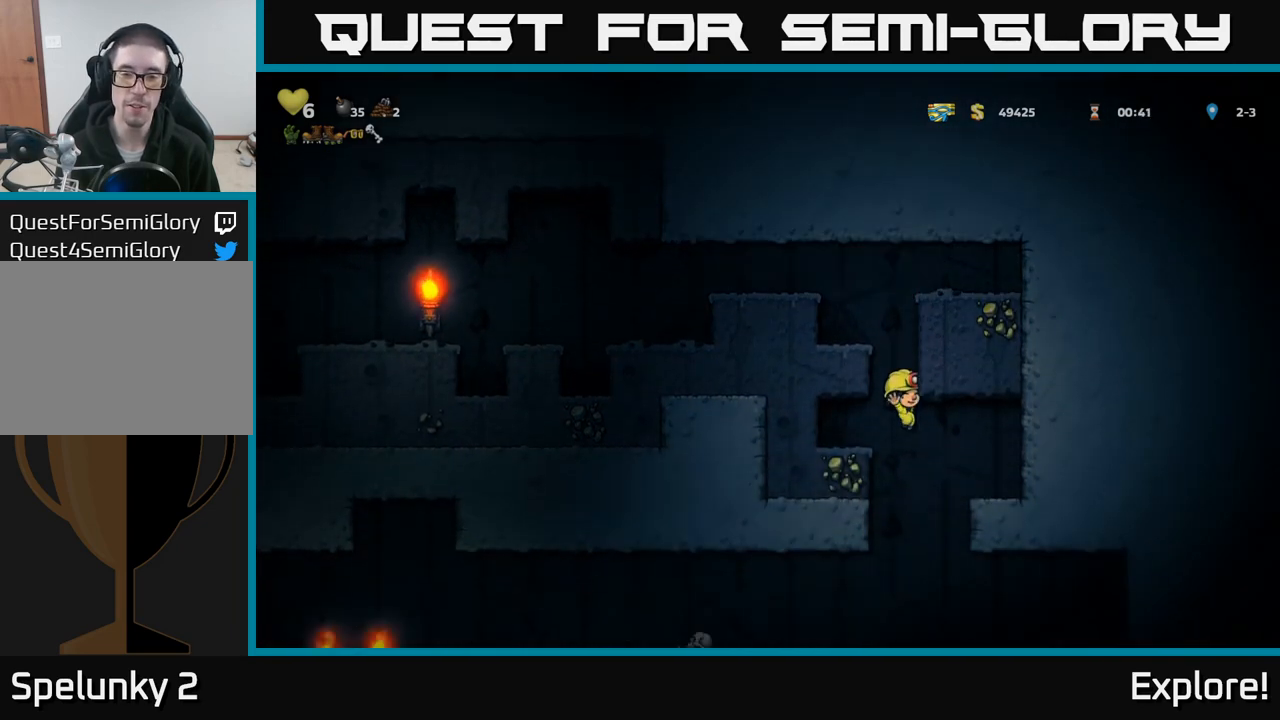
{"buttons": ["A", "DPAD_DOWN"], "left_stick": "center", "right_stick": "center", "events": [[200, "DPAD_LEFT", "up"], [250, "DPAD_DOWN", "down"], [383, "A", "down"]]}
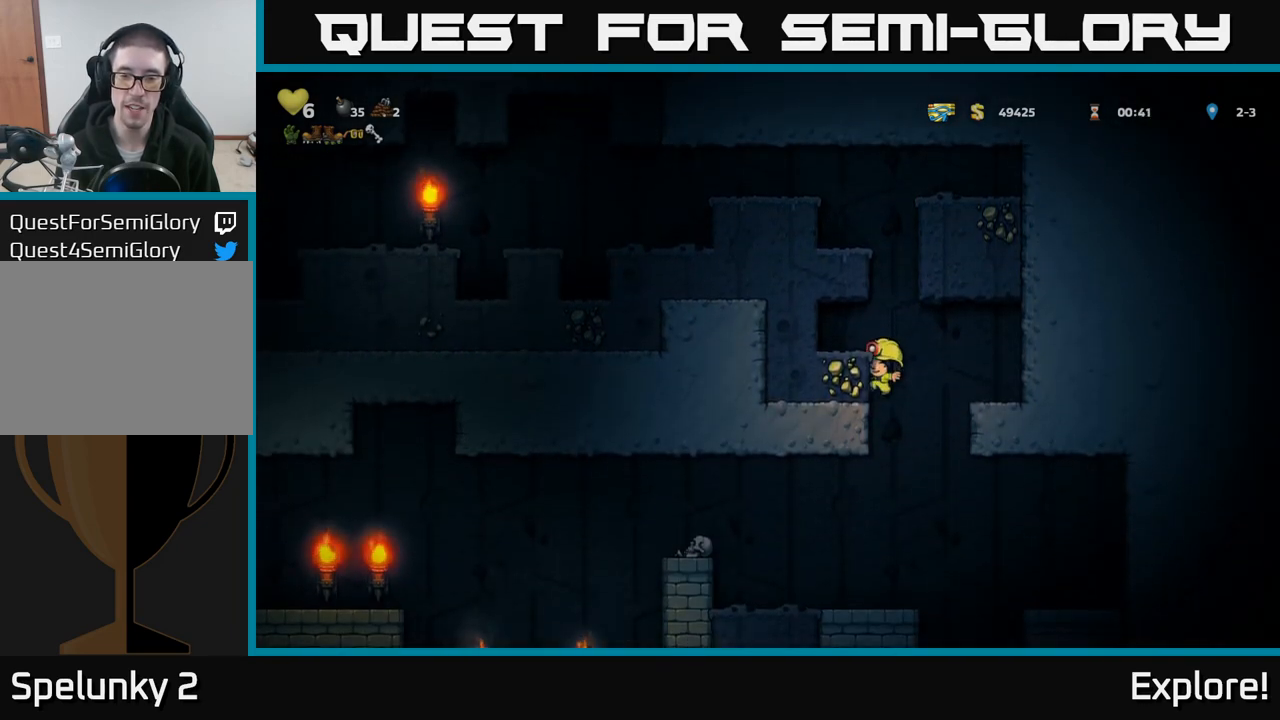
{"buttons": ["A", "DPAD_LEFT"], "left_stick": "center", "right_stick": "center", "events": [[17, "A", "up"], [33, "DPAD_DOWN", "up"], [467, "DPAD_LEFT", "down"], [500, "A", "down"]]}
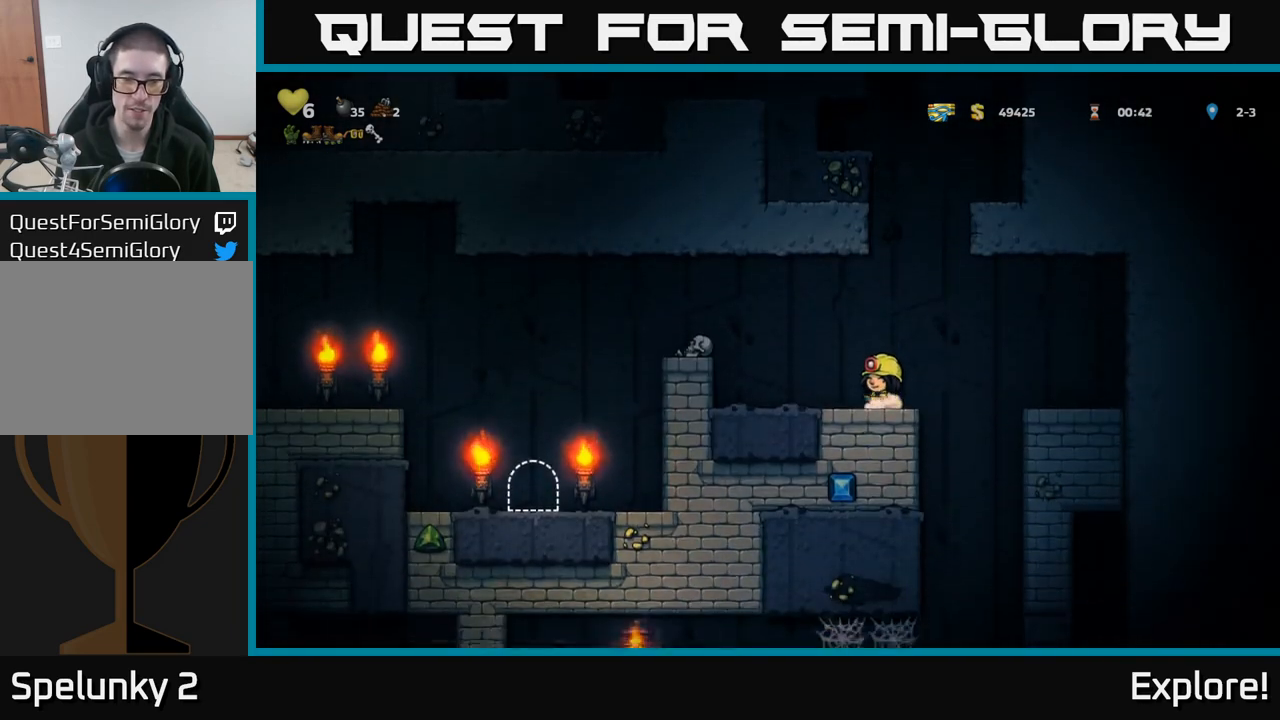
{"buttons": ["DPAD_LEFT"], "left_stick": "center", "right_stick": "center", "events": [[300, "A", "up"]]}
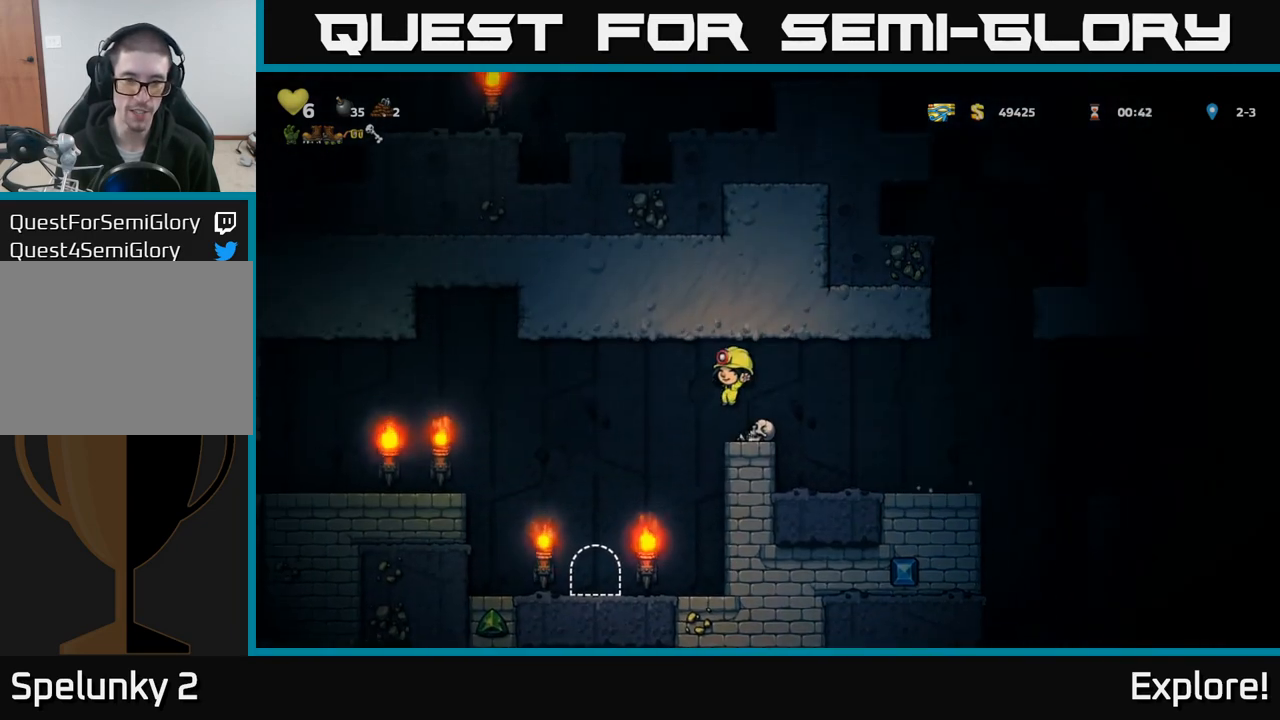
{"buttons": [], "left_stick": "center", "right_stick": "center", "events": [[250, "DPAD_LEFT", "up"]]}
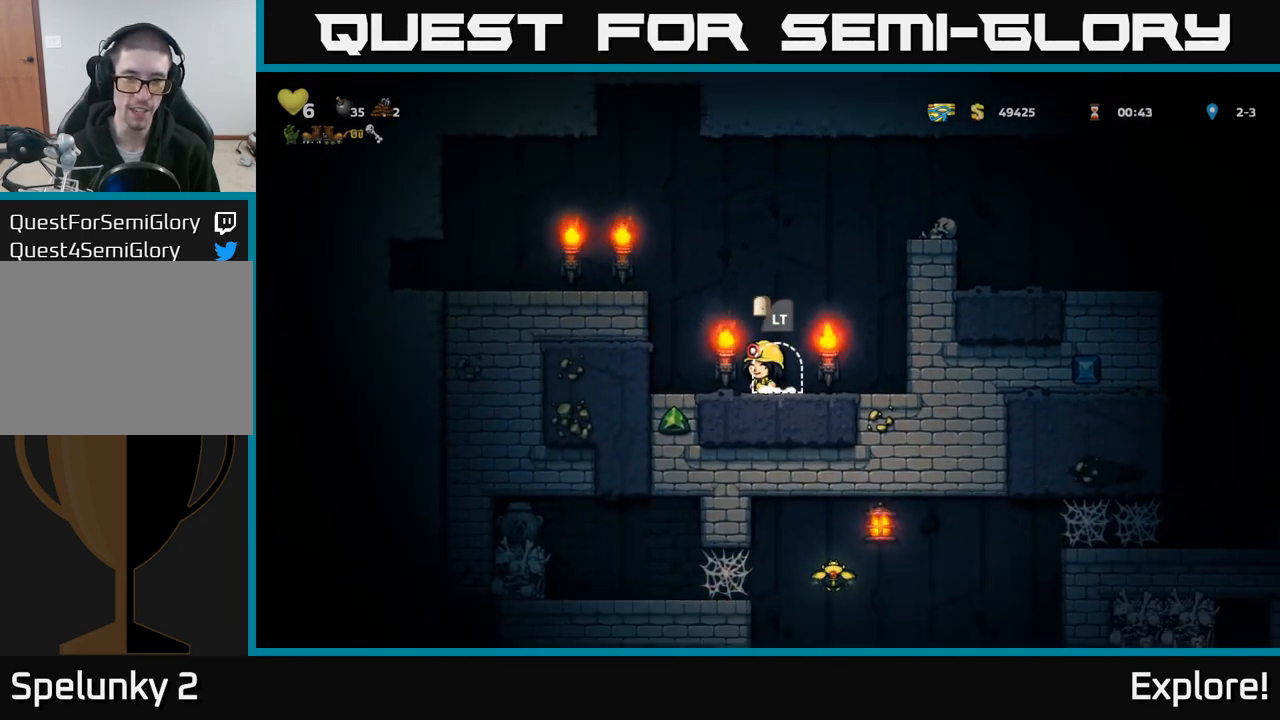
{"buttons": [], "left_stick": "center", "right_stick": "center", "events": [[250, "DPAD_RIGHT", "down"], [300, "DPAD_RIGHT", "up"], [350, "L2", "down"], [467, "L2", "up"]]}
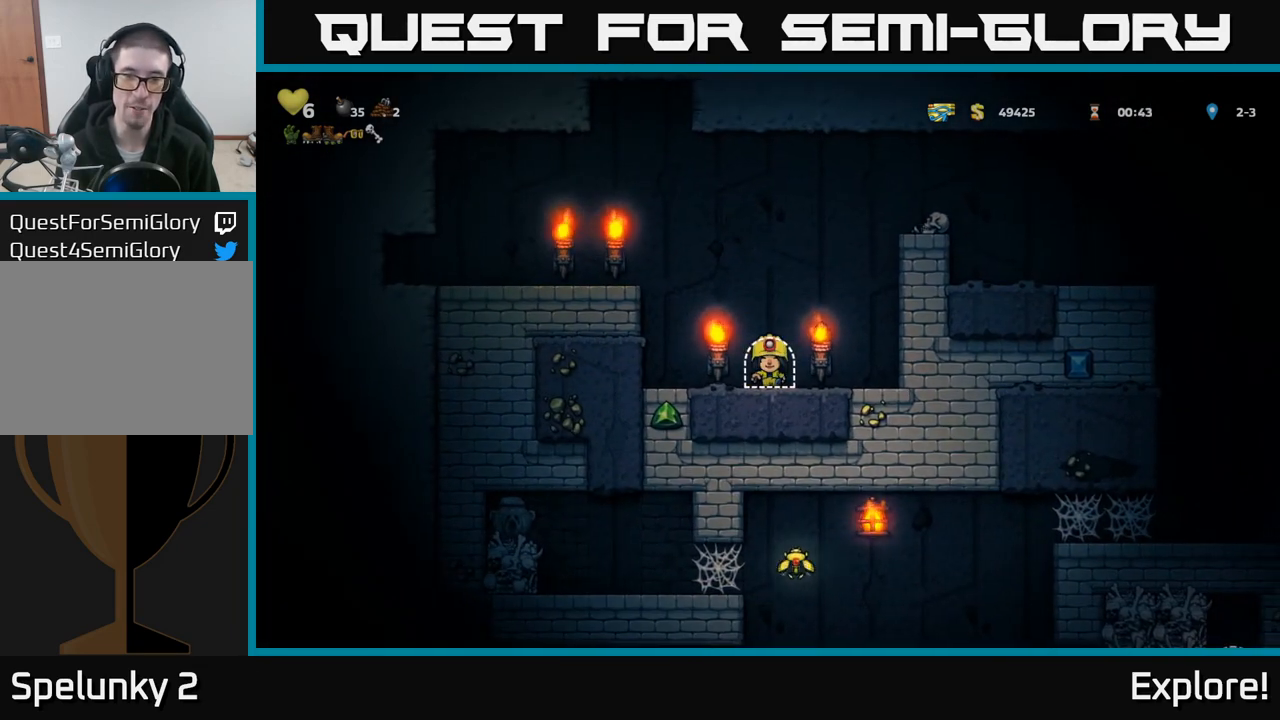
{"buttons": [], "left_stick": "center", "right_stick": "center", "events": []}
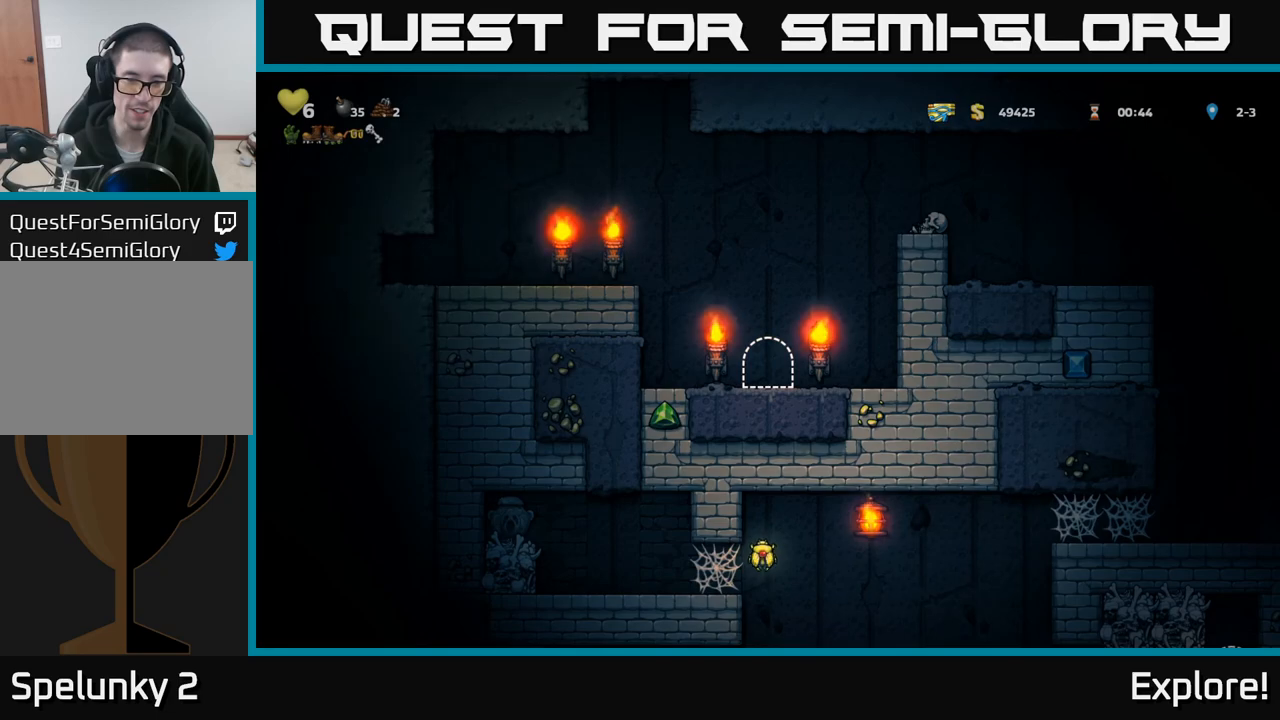
{"buttons": [], "left_stick": "center", "right_stick": "center", "events": []}
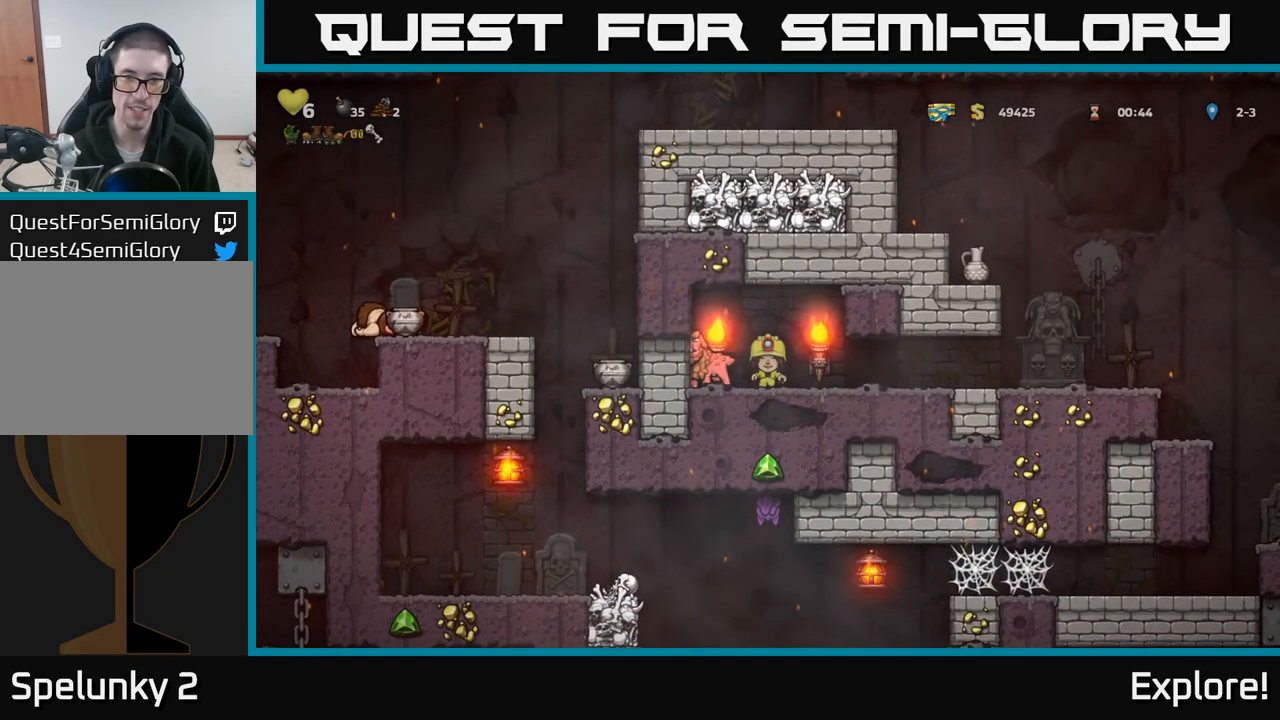
{"buttons": ["A", "DPAD_LEFT"], "left_stick": "center", "right_stick": "center", "events": [[433, "A", "down"], [483, "DPAD_LEFT", "down"]]}
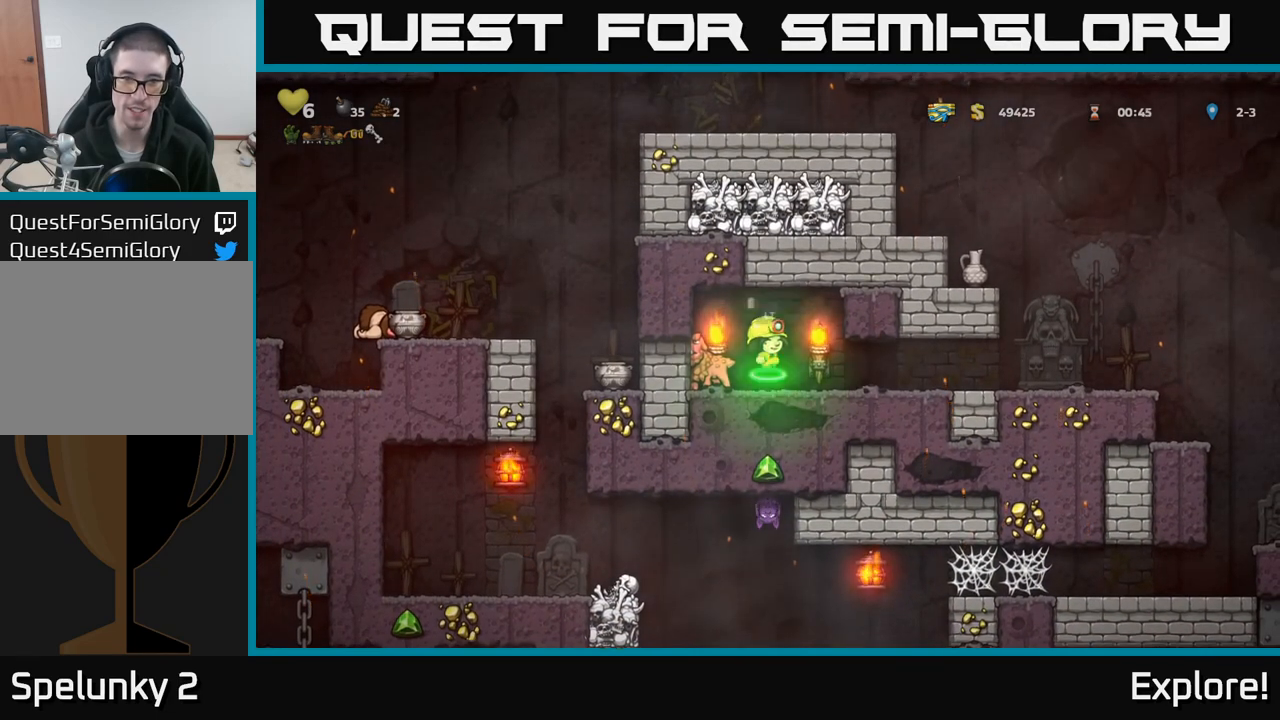
{"buttons": ["DPAD_RIGHT"], "left_stick": "center", "right_stick": "center", "events": [[50, "A", "up"], [100, "DPAD_LEFT", "up"], [383, "DPAD_RIGHT", "down"]]}
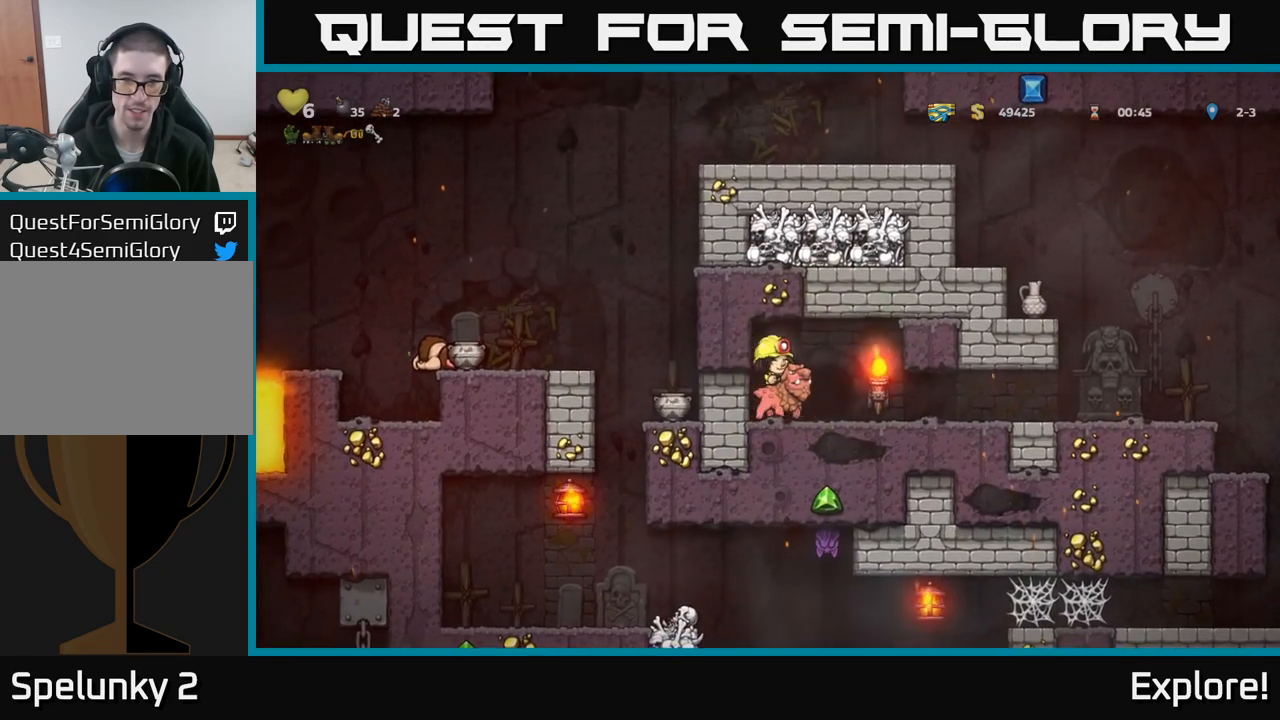
{"buttons": ["DPAD_RIGHT"], "left_stick": "center", "right_stick": "center", "events": []}
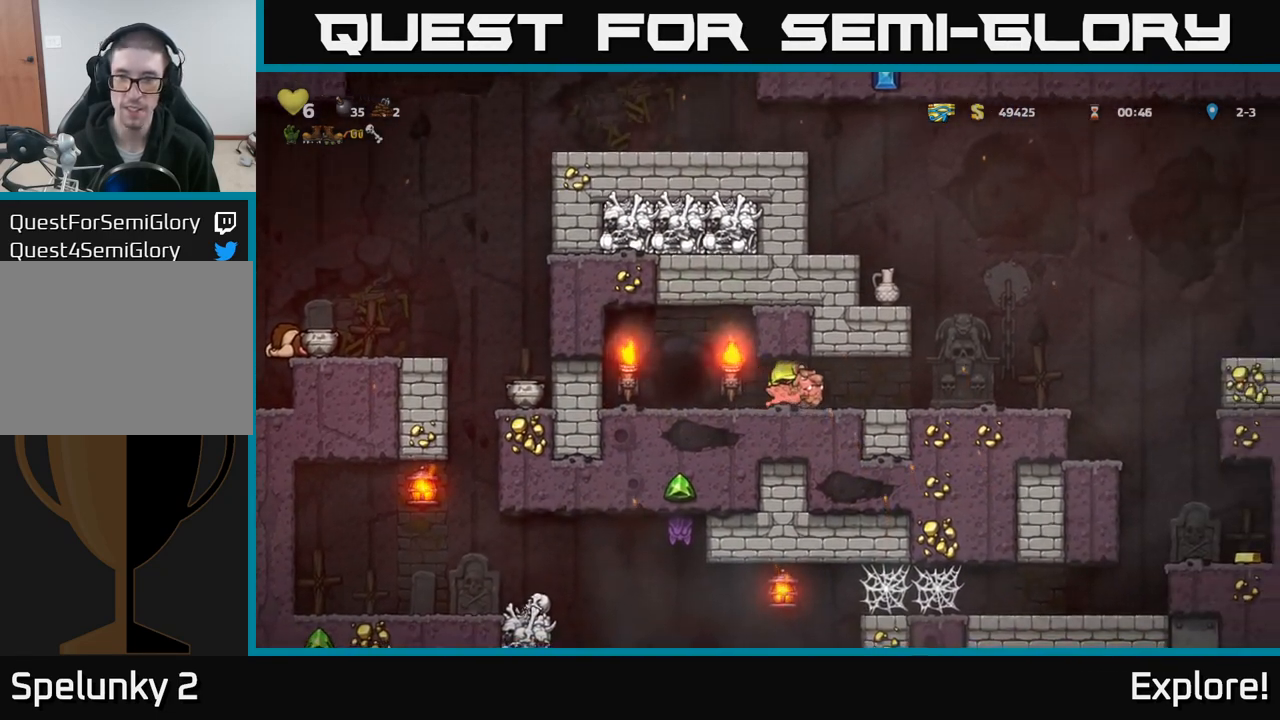
{"buttons": ["DPAD_RIGHT"], "left_stick": "center", "right_stick": "center", "events": []}
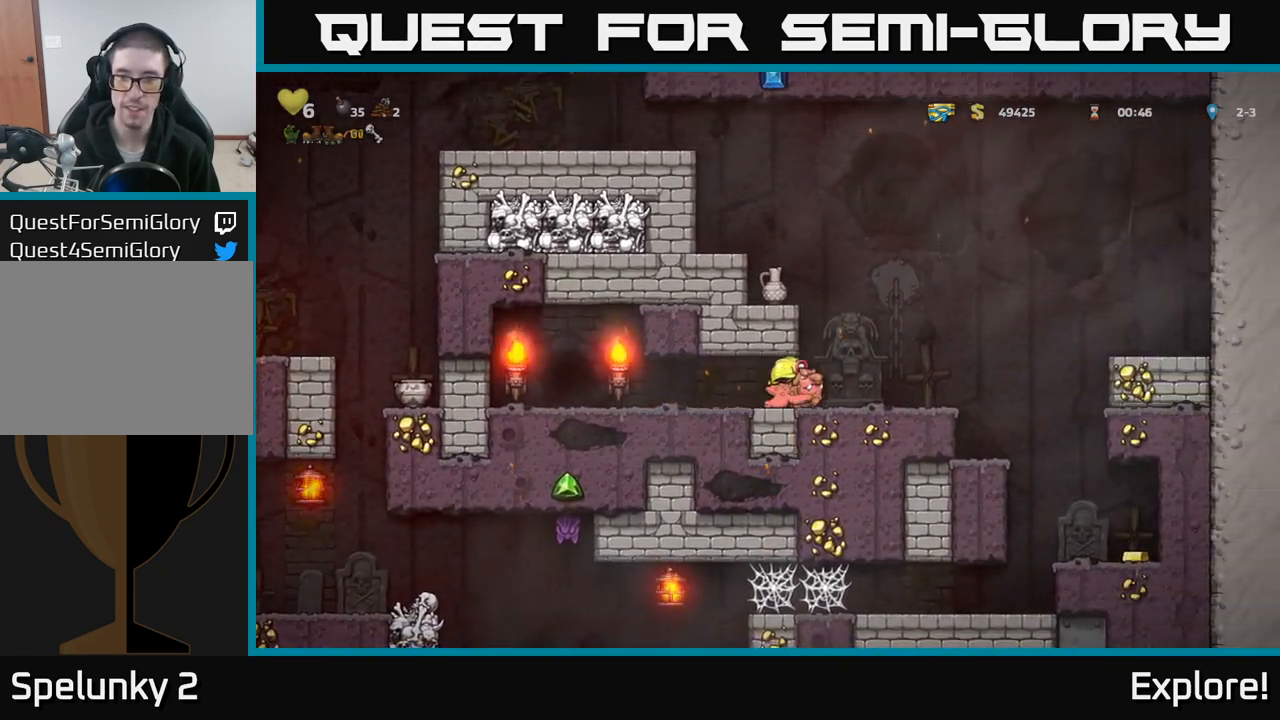
{"buttons": ["DPAD_RIGHT"], "left_stick": "center", "right_stick": "center", "events": []}
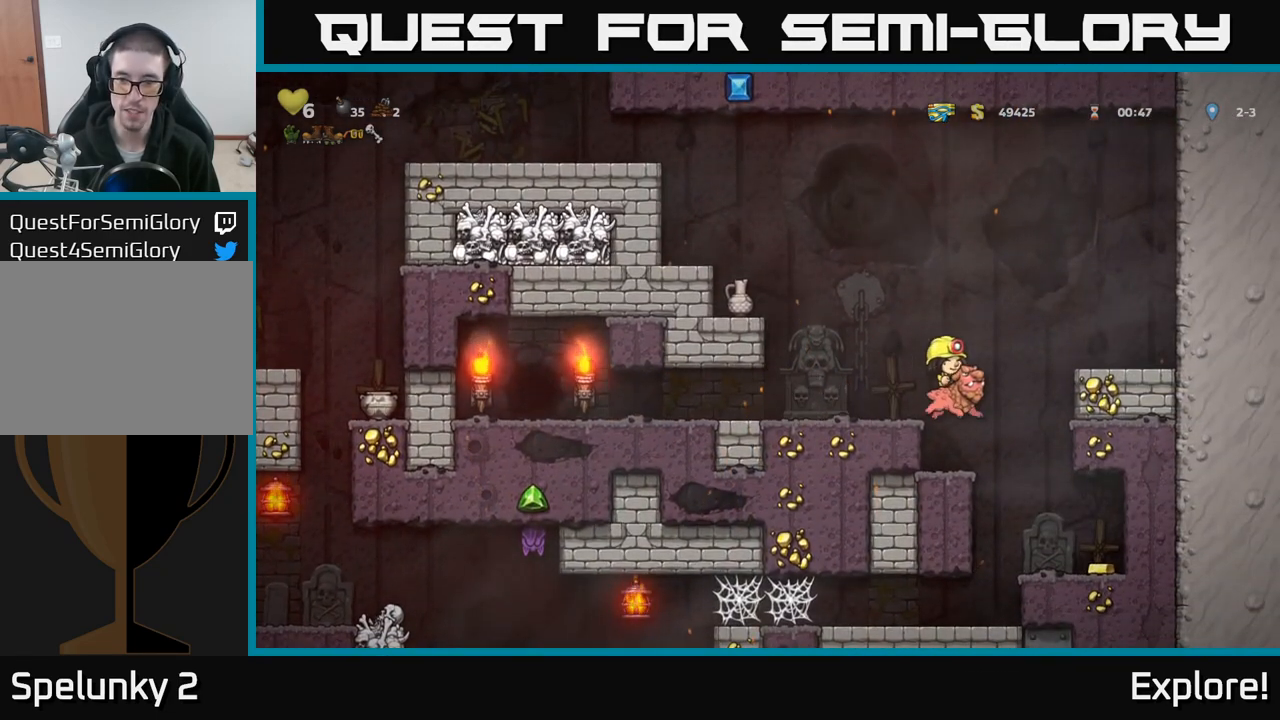
{"buttons": [], "left_stick": "center", "right_stick": "center", "events": [[50, "DPAD_RIGHT", "up"], [250, "DPAD_RIGHT", "down"], [467, "DPAD_RIGHT", "up"]]}
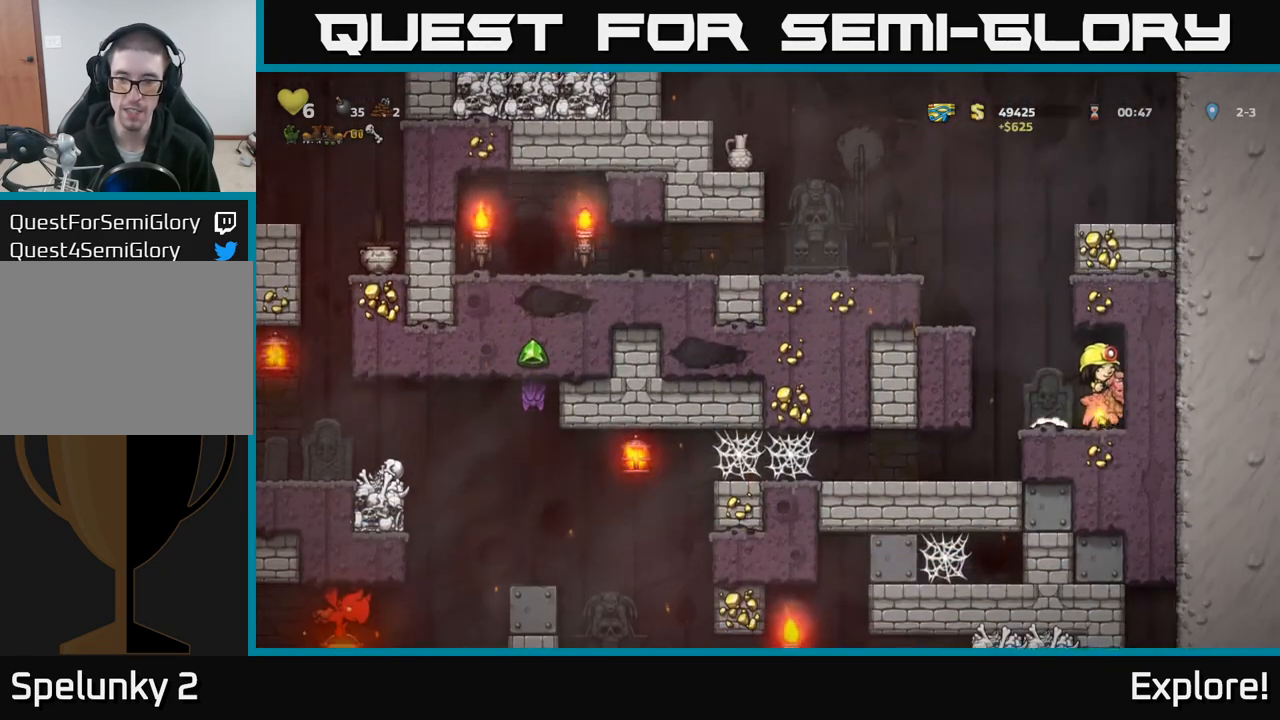
{"buttons": ["A", "DPAD_LEFT"], "left_stick": "center", "right_stick": "center", "events": [[67, "DPAD_LEFT", "down"], [217, "A", "down"], [333, "A", "up"], [383, "A", "down"]]}
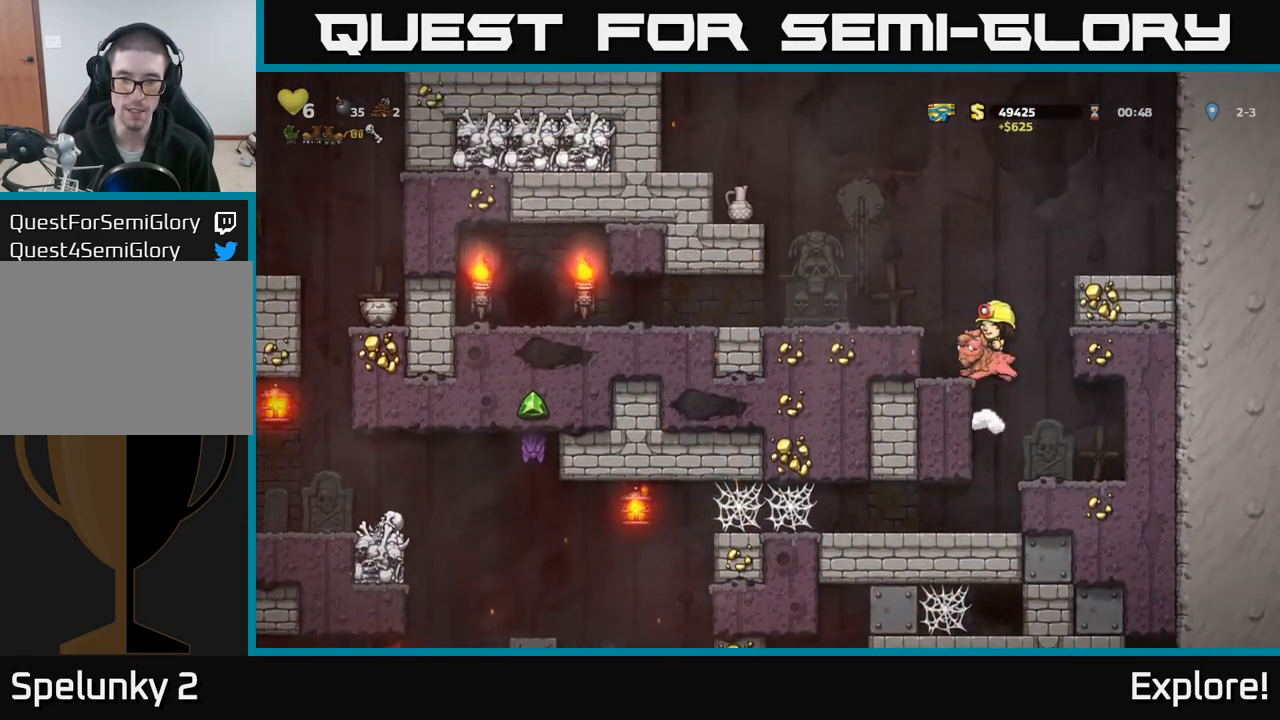
{"buttons": [], "left_stick": "center", "right_stick": "center", "events": [[100, "A", "up"], [167, "DPAD_LEFT", "up"]]}
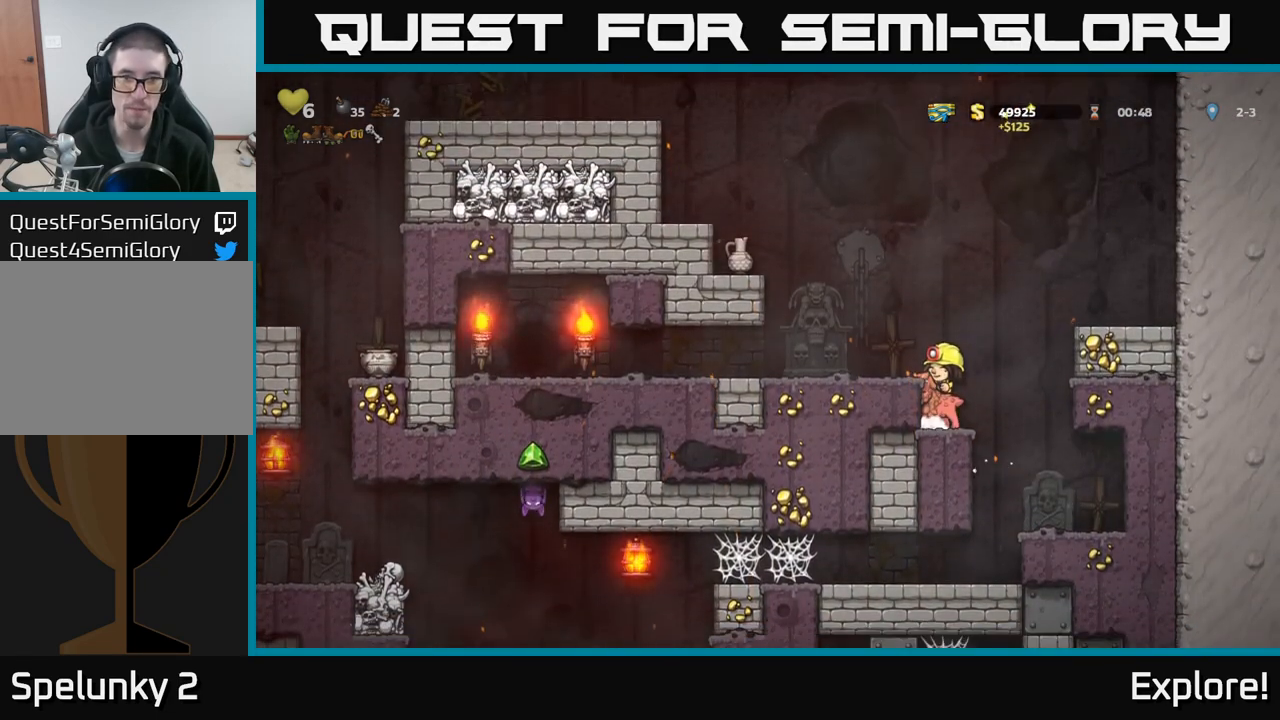
{"buttons": [], "left_stick": "center", "right_stick": "center", "events": [[17, "A", "down"], [150, "A", "up"], [183, "DPAD_LEFT", "down"], [283, "DPAD_LEFT", "up"]]}
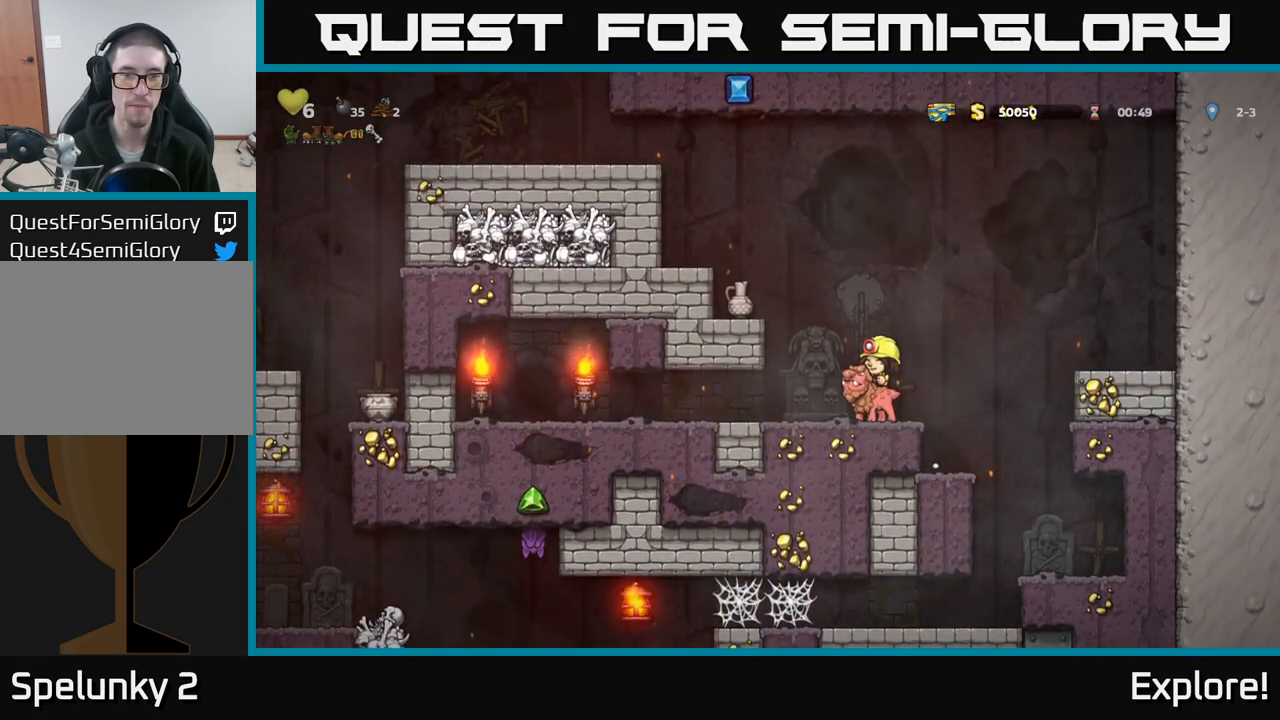
{"buttons": [], "left_stick": "center", "right_stick": "center", "events": [[33, "A", "down"], [217, "A", "up"], [350, "X", "down"], [467, "X", "up"]]}
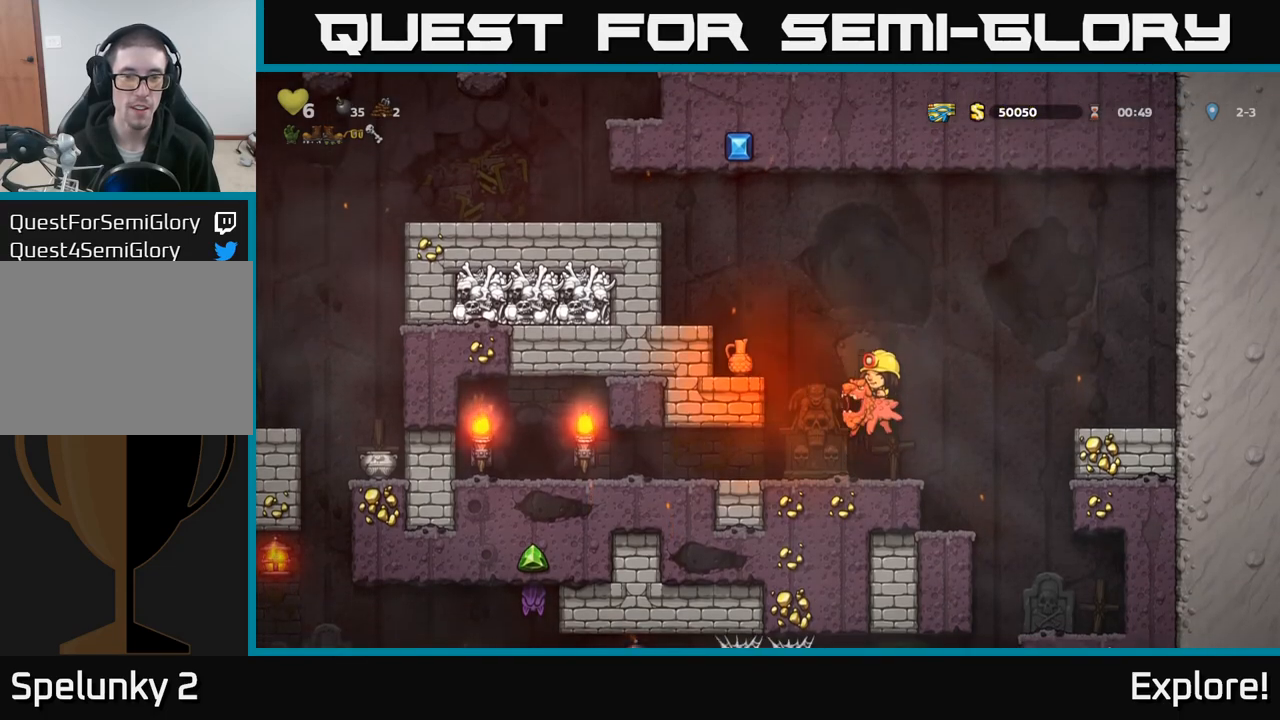
{"buttons": ["A"], "left_stick": "center", "right_stick": "center", "events": [[283, "A", "down"], [417, "A", "up"], [467, "A", "down"]]}
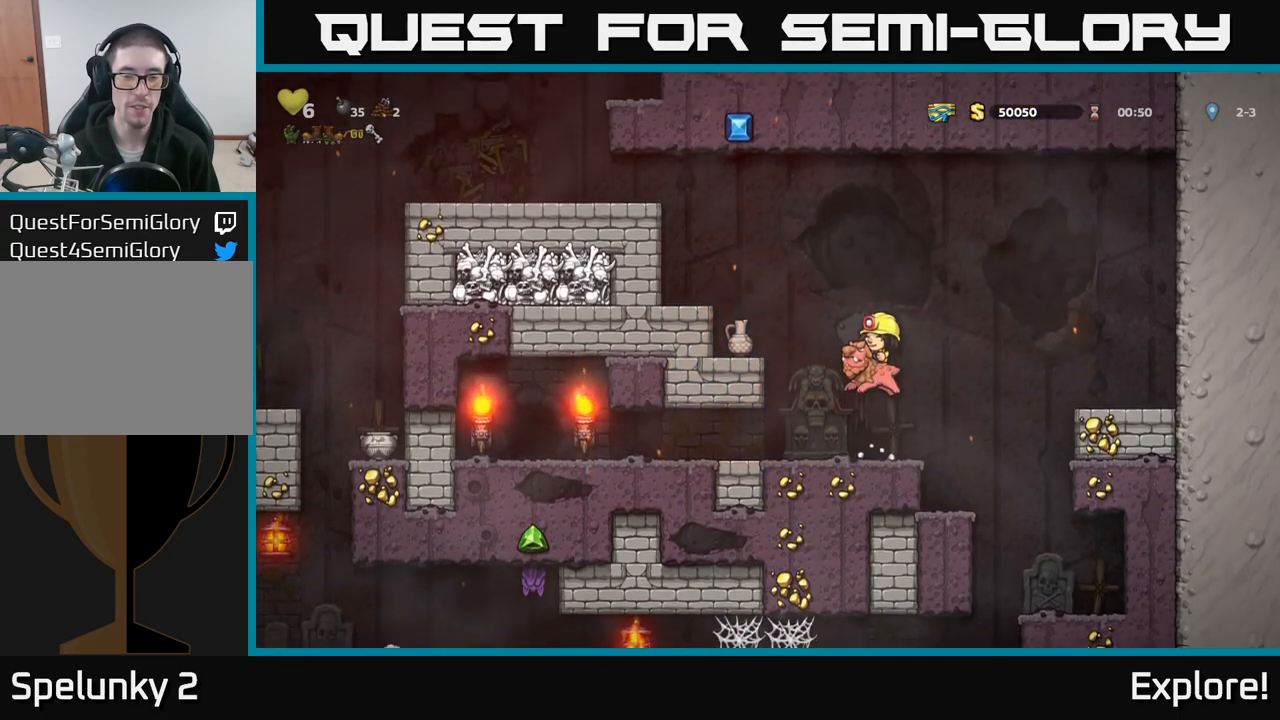
{"buttons": [], "left_stick": "center", "right_stick": "center", "events": [[33, "X", "down"], [50, "A", "up"], [117, "X", "up"], [417, "X", "down"], [483, "X", "up"]]}
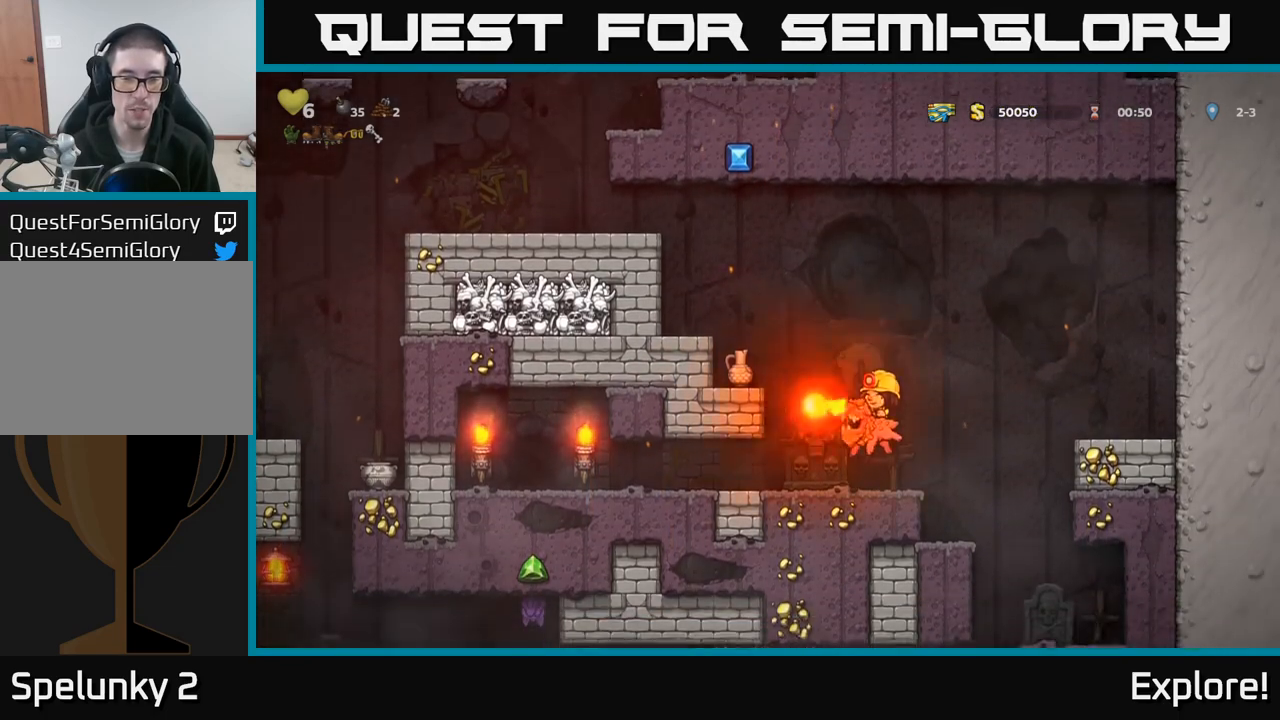
{"buttons": [], "left_stick": "center", "right_stick": "center", "events": [[350, "A", "down"], [450, "A", "up"]]}
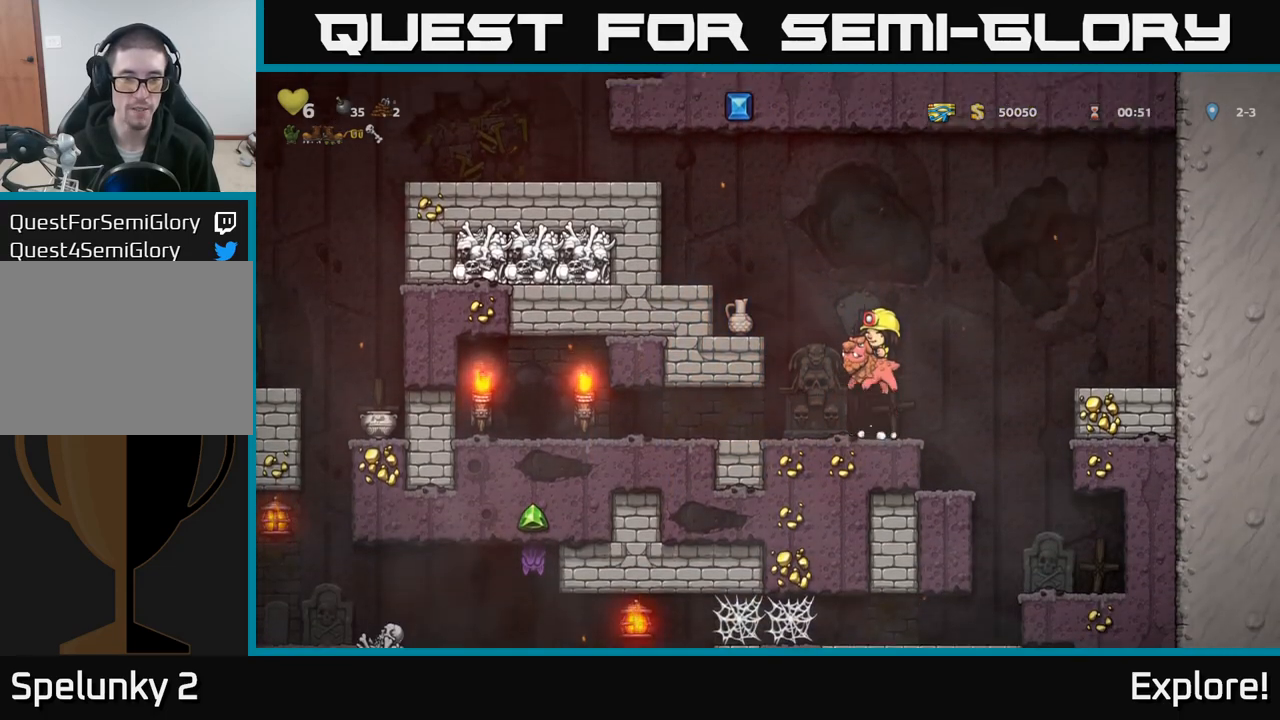
{"buttons": [], "left_stick": "center", "right_stick": "center", "events": [[50, "A", "down"], [100, "A", "up"], [200, "X", "down"], [283, "X", "up"]]}
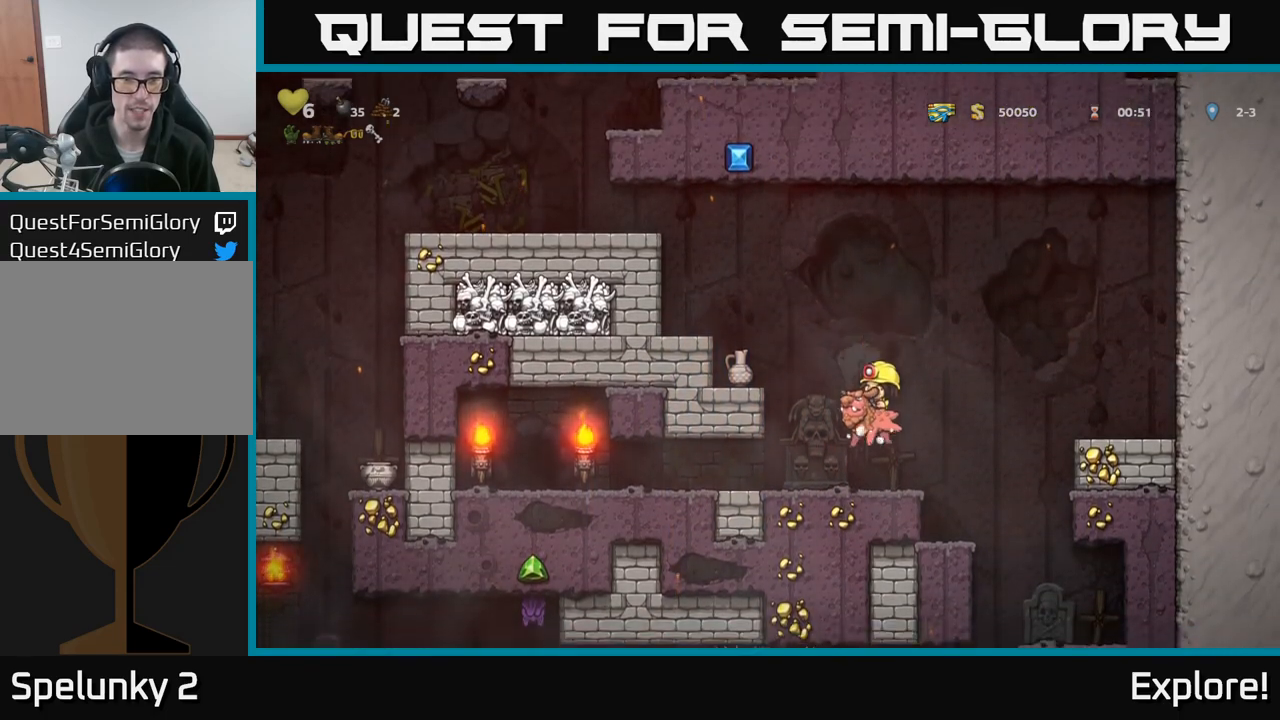
{"buttons": ["A", "DPAD_LEFT"], "left_stick": "center", "right_stick": "center", "events": [[200, "A", "down"], [350, "A", "up"], [350, "DPAD_LEFT", "down"], [400, "A", "down"]]}
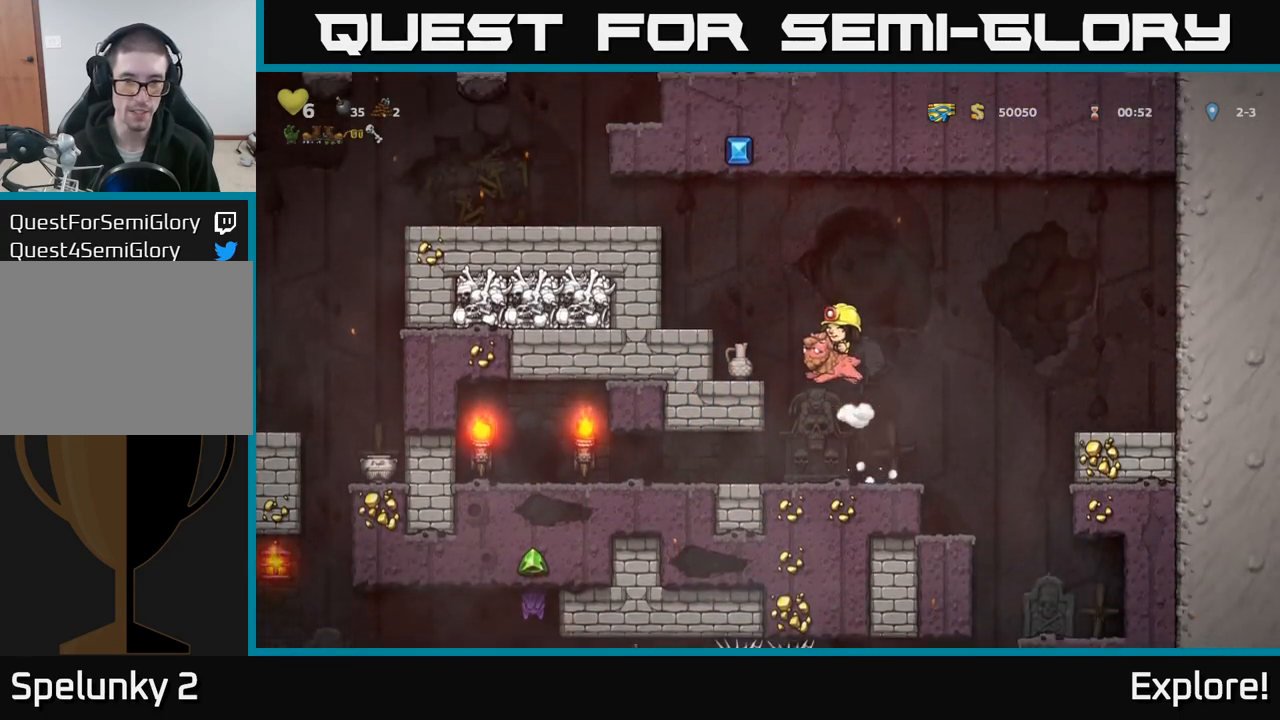
{"buttons": [], "left_stick": "center", "right_stick": "center", "events": [[250, "A", "up"], [317, "DPAD_LEFT", "up"]]}
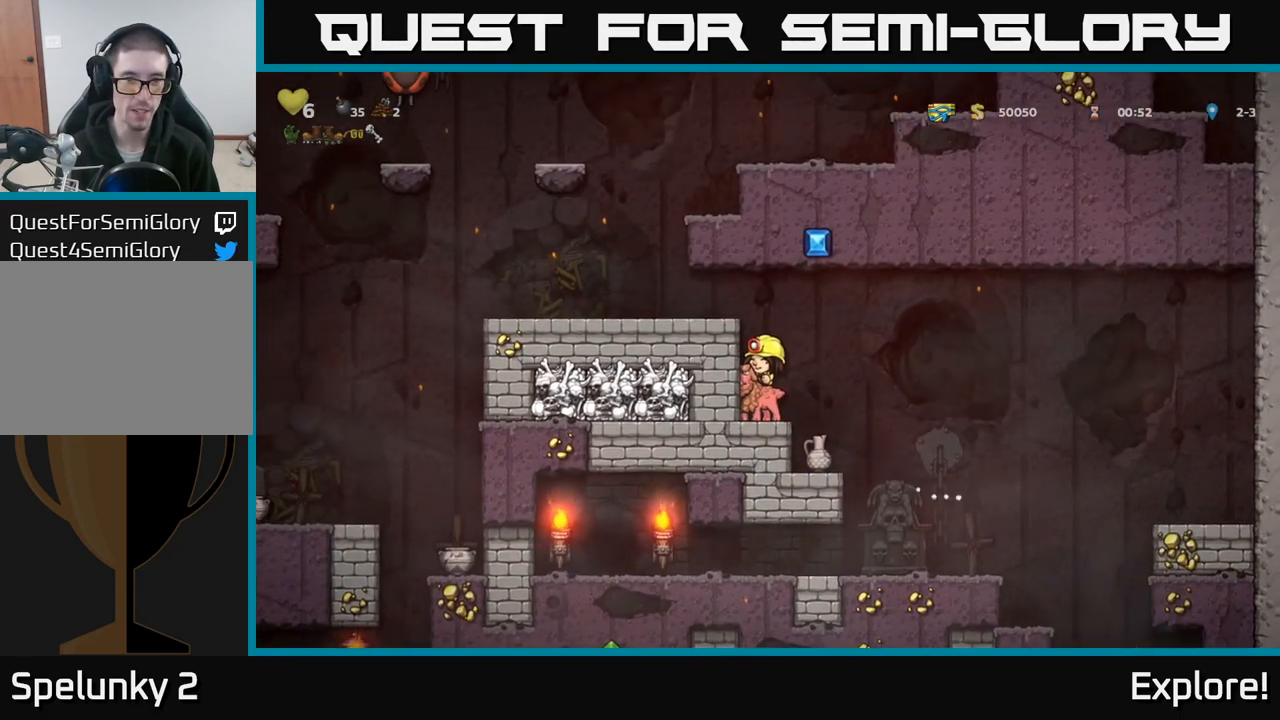
{"buttons": ["DPAD_LEFT"], "left_stick": "center", "right_stick": "center", "events": [[17, "A", "down"], [117, "A", "up"], [183, "A", "down"], [200, "DPAD_LEFT", "down"], [383, "A", "up"]]}
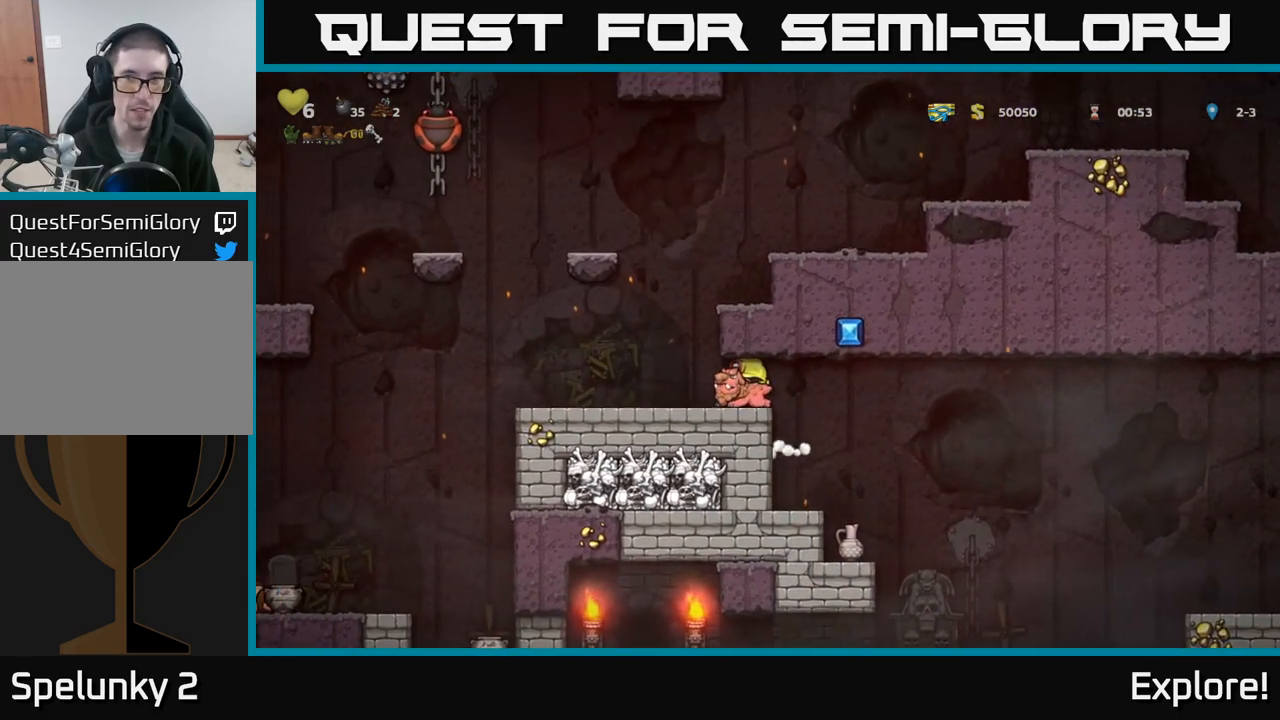
{"buttons": ["DPAD_LEFT"], "left_stick": "center", "right_stick": "center", "events": []}
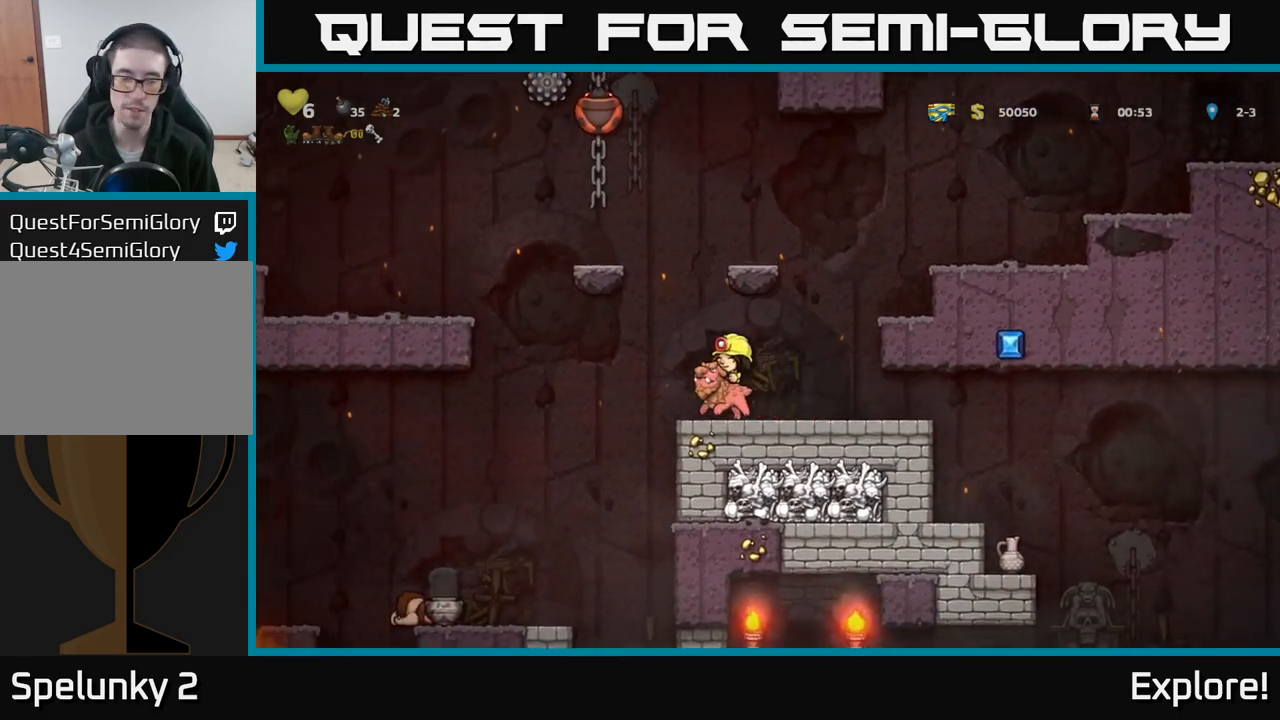
{"buttons": [], "left_stick": "center", "right_stick": "center", "events": [[50, "DPAD_LEFT", "up"], [167, "DPAD_LEFT", "down"], [383, "DPAD_LEFT", "up"]]}